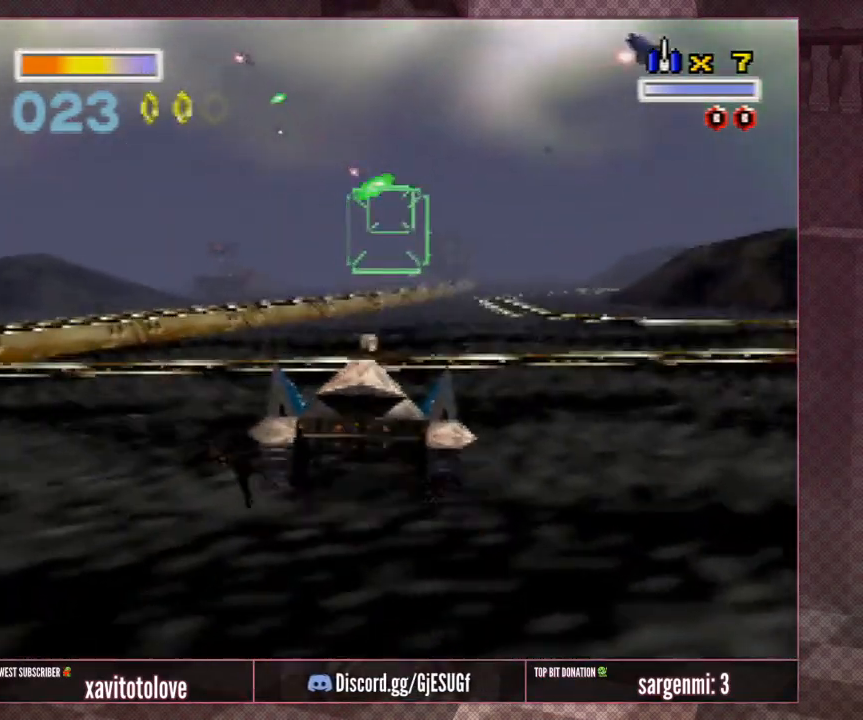
Gameplay with a controller (Nintendo layout); each line is a JSON object with the inputs held at the frame after it. "events" lists button and stick changes between this image and that frame as [ms after this image, input, new state], when the widget could be followed in between. Not read: L1 L3 R3.
{"buttons": ["A"], "left_stick": "center", "events": [[33, "A", "up"], [133, "A", "down"], [233, "A", "up"], [233, "left_stick", "down-right"], [333, "A", "down"], [417, "A", "up"], [433, "left_stick", "center"], [500, "A", "down"]]}
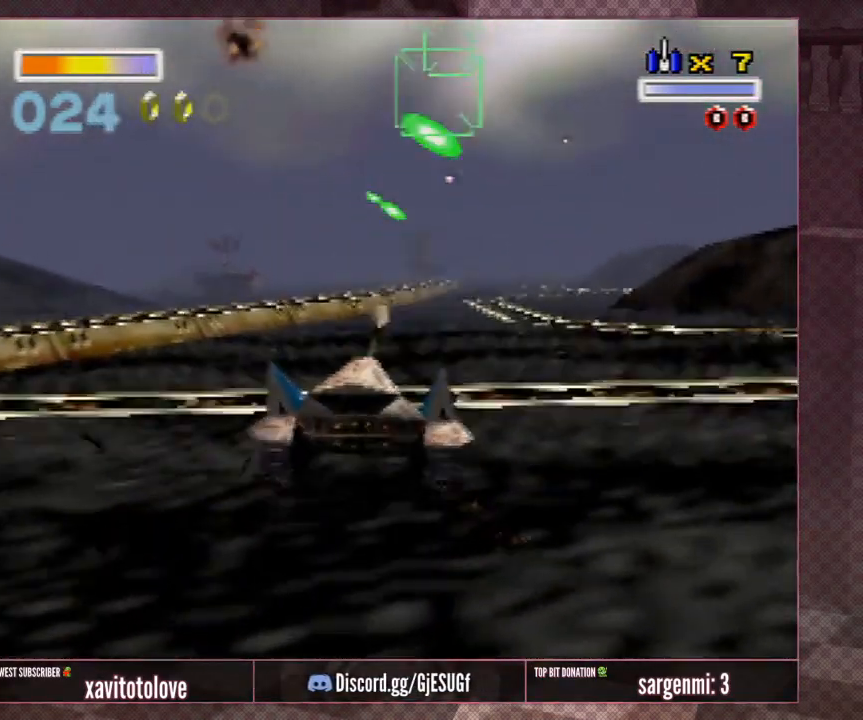
{"buttons": [], "left_stick": "center", "events": [[100, "A", "up"], [200, "A", "down"], [200, "left_stick", "down-right"], [300, "A", "up"], [367, "A", "down"], [400, "left_stick", "center"], [467, "A", "up"]]}
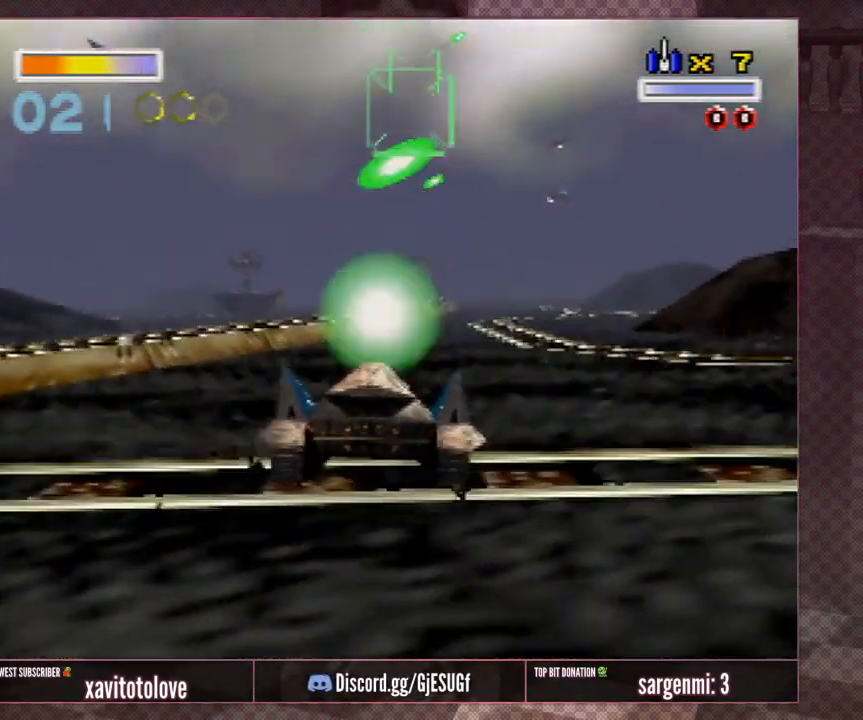
{"buttons": [], "left_stick": "center", "events": [[67, "A", "down"], [133, "A", "up"], [233, "A", "down"], [350, "A", "up"], [433, "A", "down"], [500, "A", "up"]]}
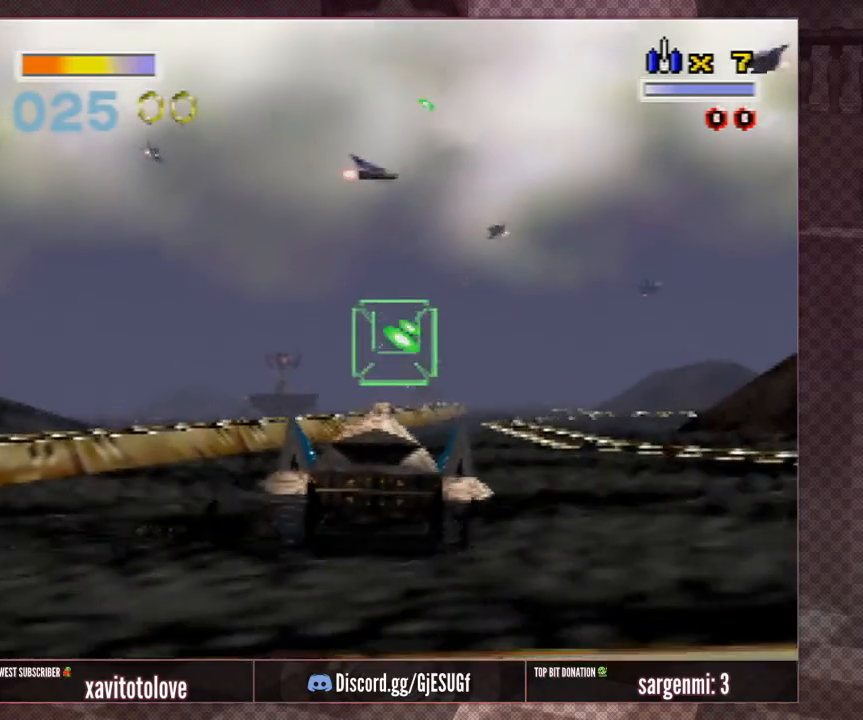
{"buttons": ["A"], "left_stick": "up-left", "events": [[100, "A", "down"], [167, "left_stick", "up-left"], [200, "A", "up"], [300, "A", "down"], [300, "left_stick", "center"], [400, "A", "up"], [433, "A", "down"], [433, "left_stick", "up-left"]]}
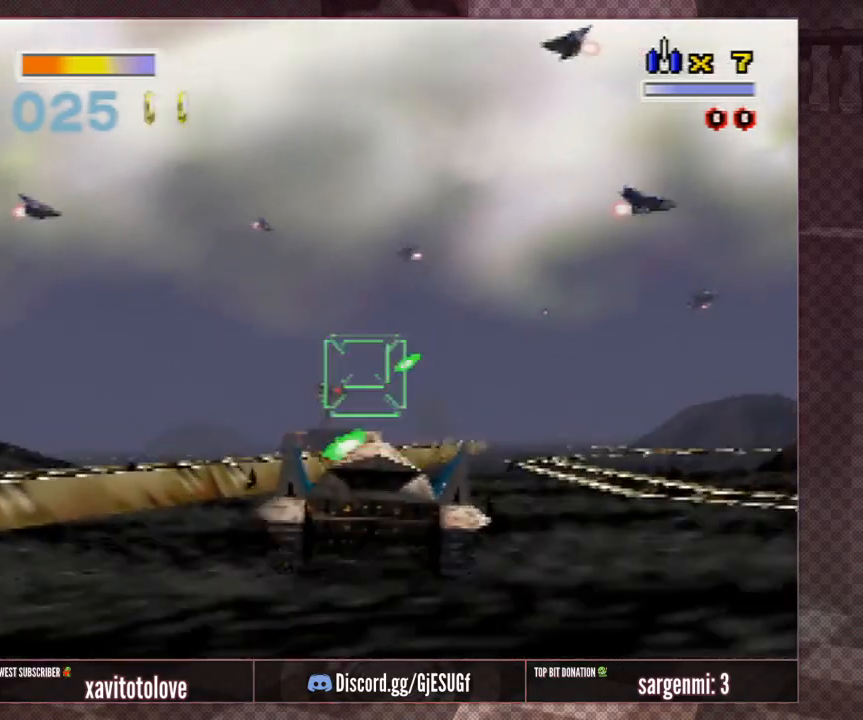
{"buttons": ["A"], "left_stick": "up-left", "events": [[33, "A", "up"], [133, "A", "down"], [233, "A", "up"], [317, "A", "down"], [383, "A", "up"], [483, "A", "down"]]}
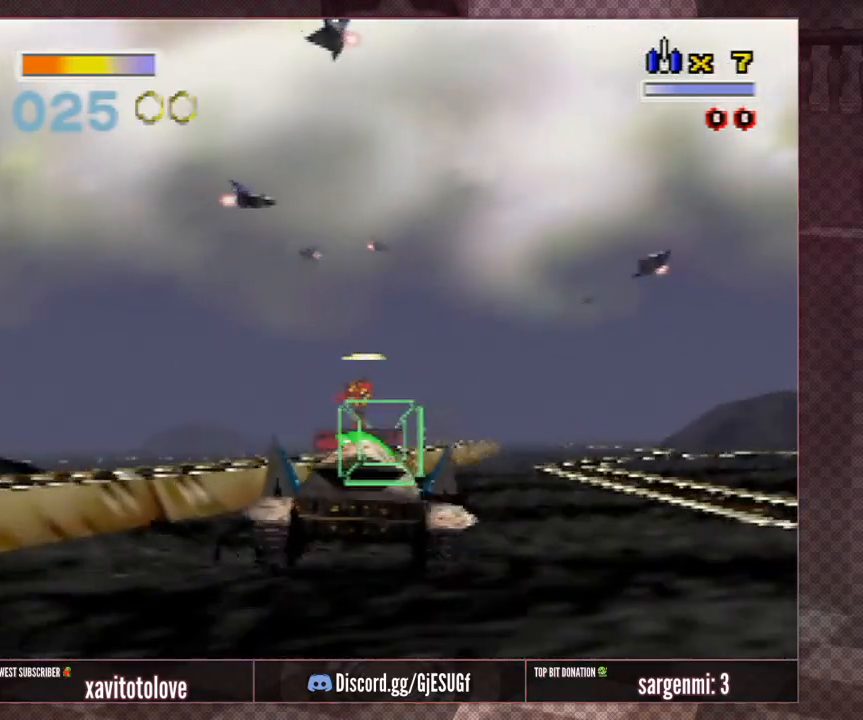
{"buttons": [], "left_stick": "up-left", "events": [[67, "A", "up"], [150, "A", "down"], [250, "A", "up"], [317, "A", "down"], [367, "A", "up"], [450, "A", "down"], [500, "A", "up"]]}
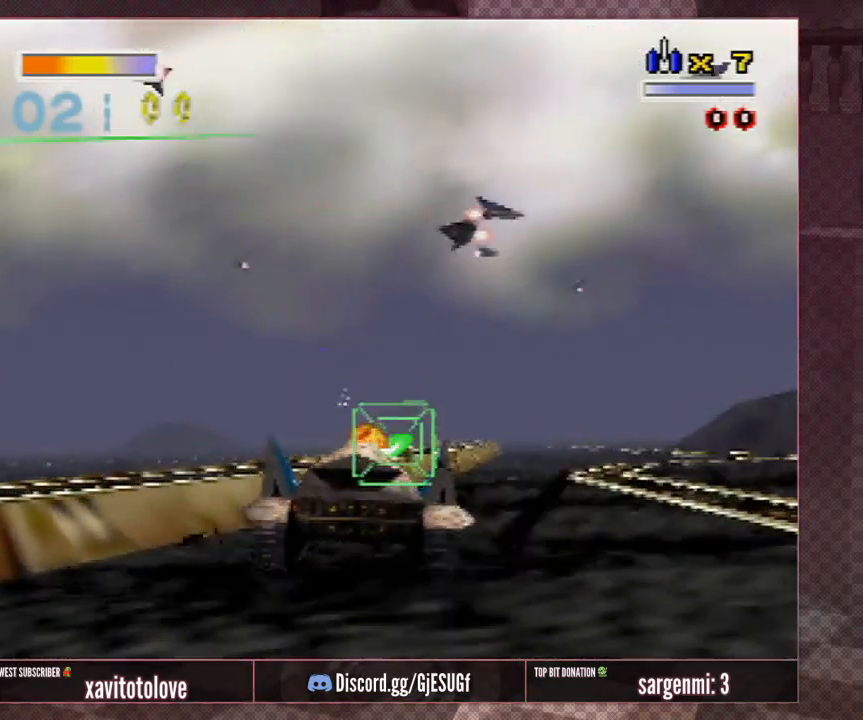
{"buttons": [], "left_stick": "right", "events": [[67, "A", "down"], [100, "left_stick", "up-right"], [133, "A", "up"], [167, "left_stick", "right"], [200, "A", "down"], [317, "A", "up"], [417, "A", "down"], [483, "A", "up"]]}
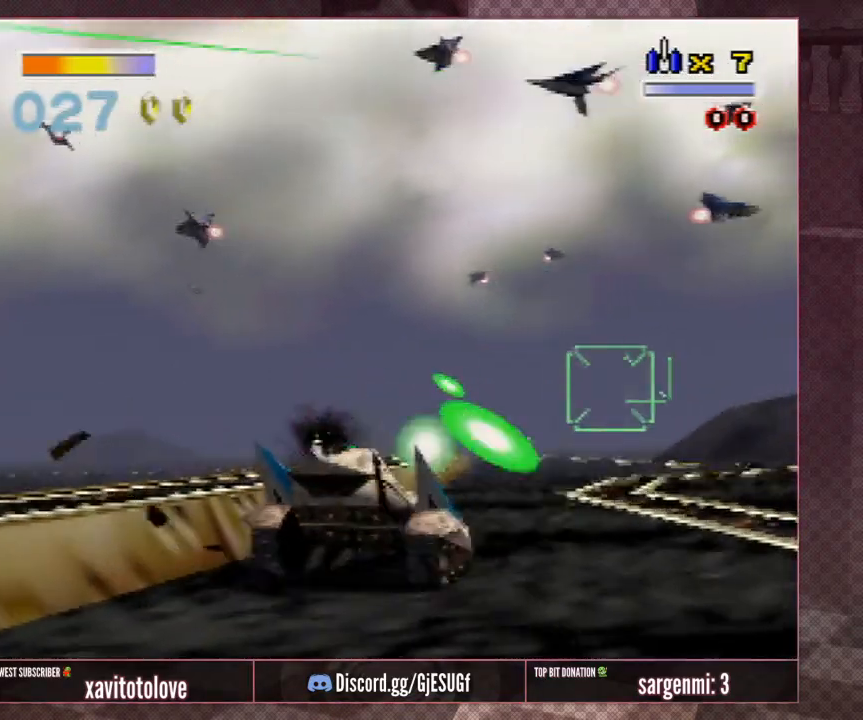
{"buttons": ["A"], "left_stick": "down-left", "events": [[50, "left_stick", "down"], [83, "A", "down"], [117, "left_stick", "down-left"], [183, "A", "up"], [250, "A", "down"], [283, "left_stick", "down"], [383, "left_stick", "center"], [450, "left_stick", "down-left"]]}
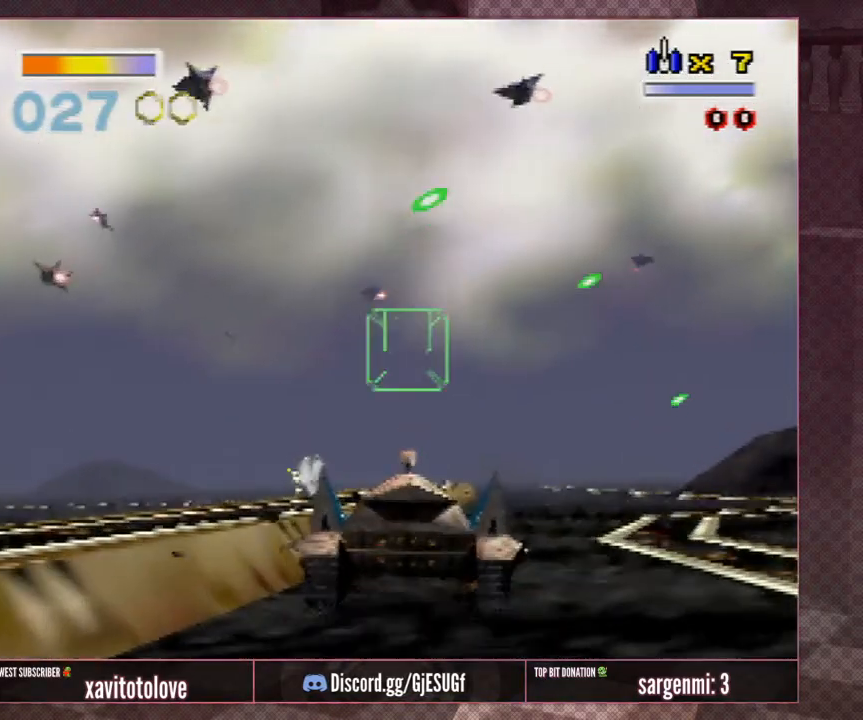
{"buttons": ["A"], "left_stick": "down", "events": [[350, "left_stick", "down"]]}
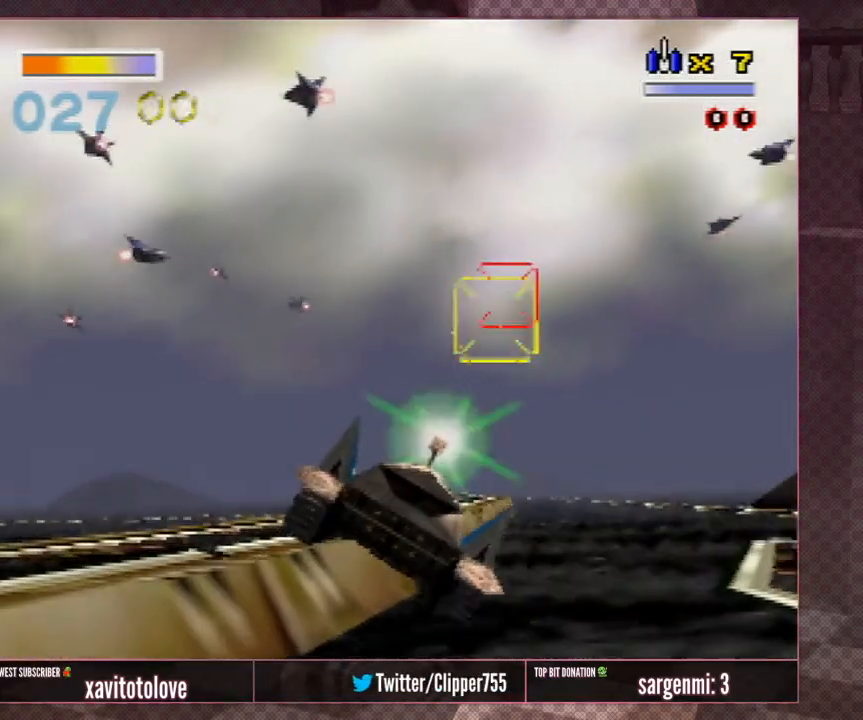
{"buttons": ["A"], "left_stick": "center", "events": [[133, "left_stick", "down-left"], [400, "left_stick", "center"]]}
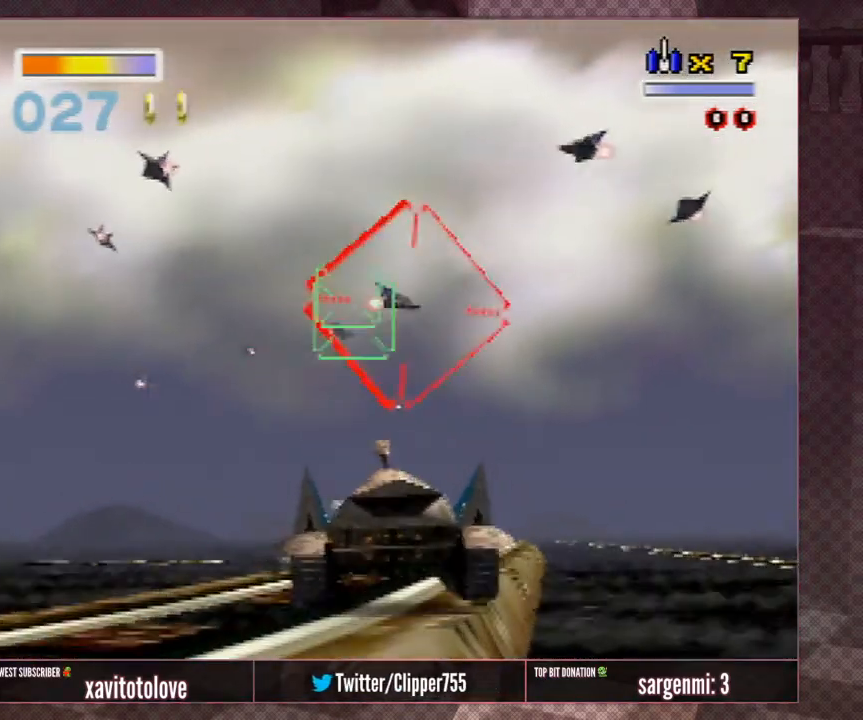
{"buttons": [], "left_stick": "right", "events": [[33, "A", "up"], [117, "A", "down"], [150, "left_stick", "down"], [217, "A", "up"], [283, "A", "down"], [283, "left_stick", "center"], [317, "A", "up"], [383, "left_stick", "right"]]}
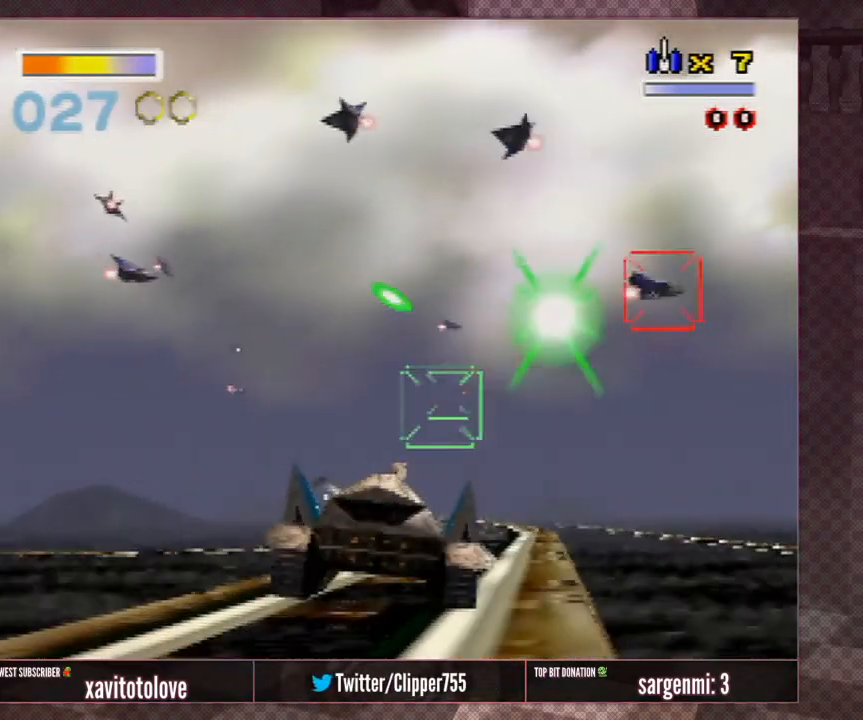
{"buttons": ["A"], "left_stick": "down", "events": [[83, "left_stick", "center"], [183, "left_stick", "left"], [250, "A", "down"], [350, "A", "up"], [350, "left_stick", "center"], [417, "A", "down"], [450, "left_stick", "down"]]}
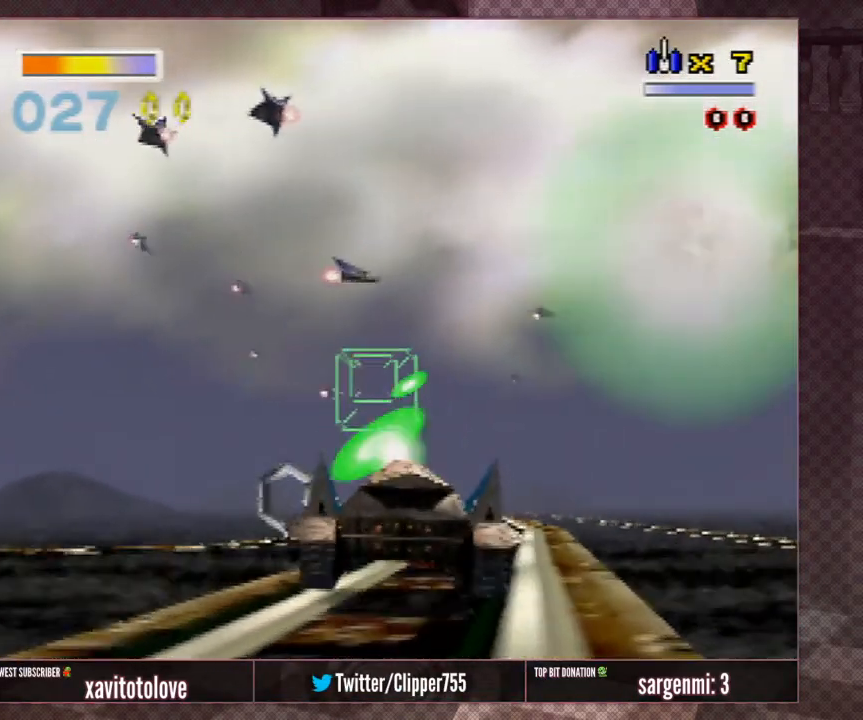
{"buttons": ["A"], "left_stick": "down-right", "events": [[17, "A", "up"], [83, "A", "down"], [183, "A", "up"], [183, "left_stick", "down-right"], [283, "A", "down"], [383, "A", "up"], [383, "left_stick", "center"], [450, "A", "down"], [483, "left_stick", "down-right"]]}
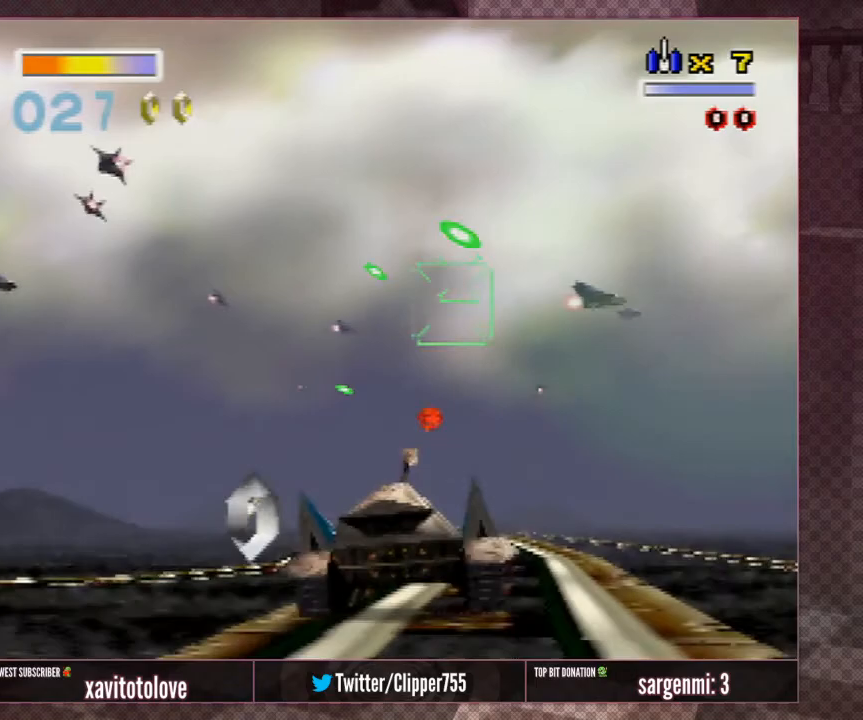
{"buttons": [], "left_stick": "right", "events": [[50, "A", "up"], [183, "A", "down"], [183, "left_stick", "center"], [217, "A", "up"], [317, "A", "down"], [417, "A", "up"], [483, "left_stick", "right"]]}
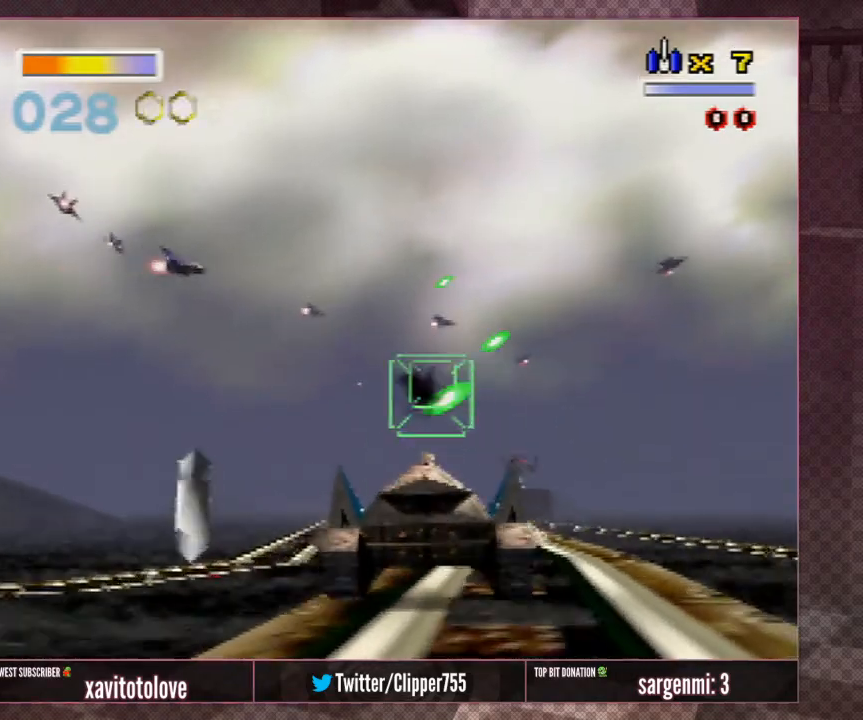
{"buttons": [], "left_stick": "up-right", "events": [[17, "A", "down"], [133, "A", "up"], [183, "A", "down"], [250, "A", "up"], [250, "left_stick", "center"], [317, "A", "down"], [350, "left_stick", "up-right"], [450, "A", "up"]]}
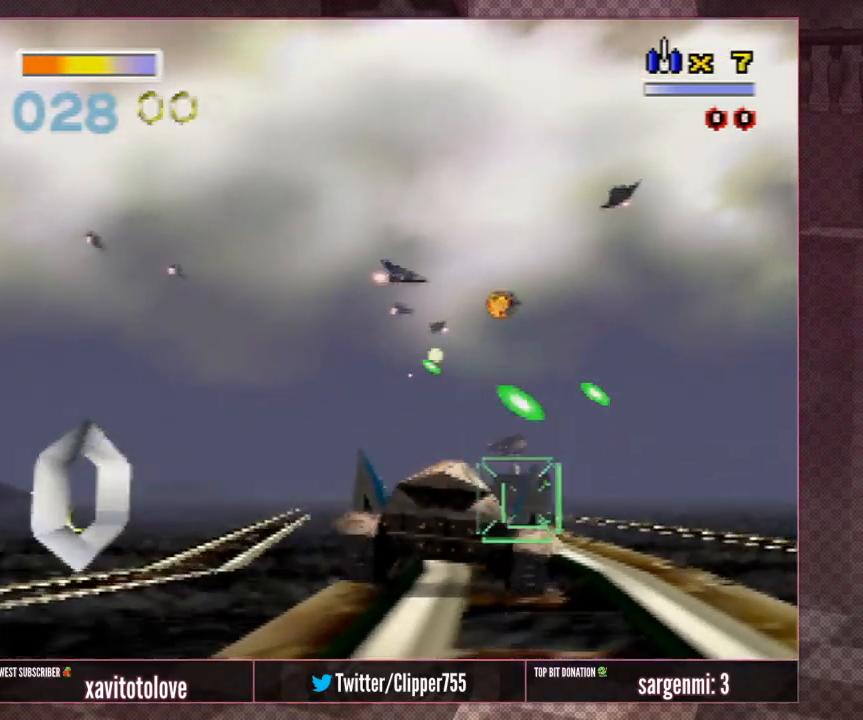
{"buttons": ["A"], "left_stick": "up-right", "events": [[17, "A", "down"], [83, "A", "up"], [183, "A", "down"], [250, "A", "up"], [350, "A", "down"], [417, "A", "up"], [500, "A", "down"]]}
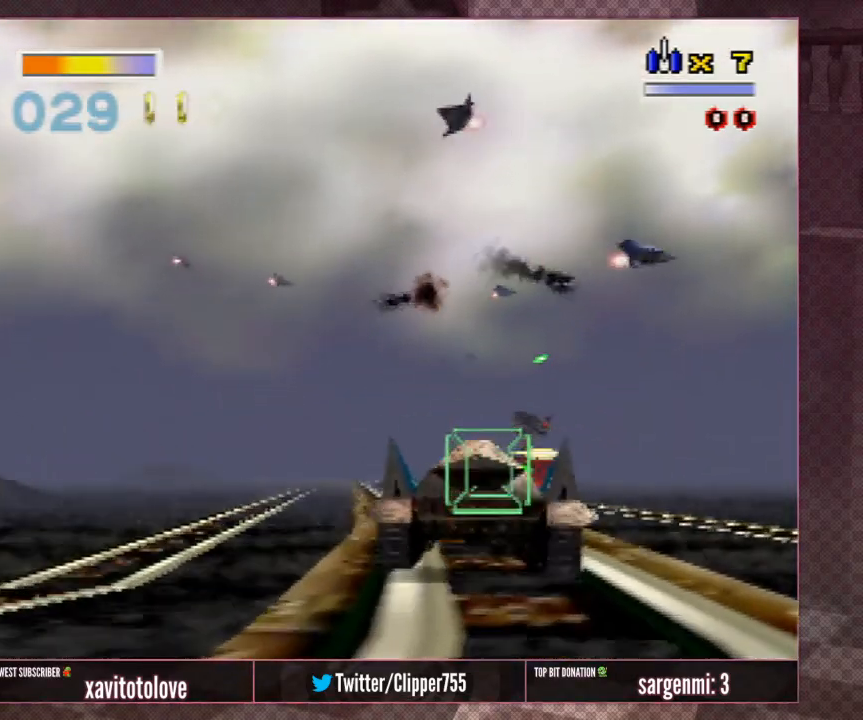
{"buttons": [], "left_stick": "up-right", "events": [[67, "A", "up"], [133, "A", "down"], [200, "A", "up"], [267, "A", "down"], [333, "A", "up"], [400, "A", "down"], [467, "A", "up"]]}
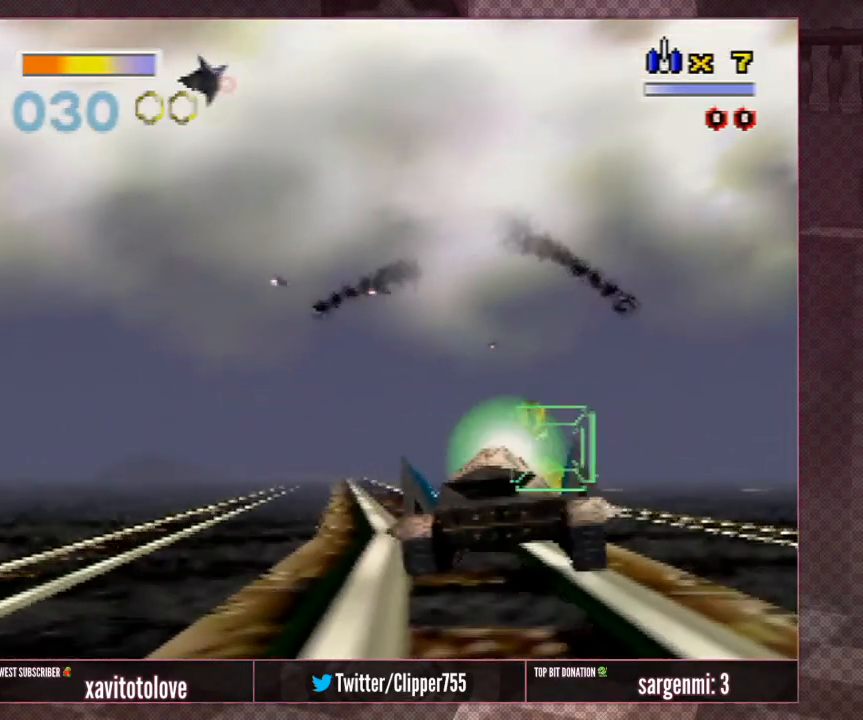
{"buttons": ["A"], "left_stick": "right", "events": [[33, "A", "down"], [100, "A", "up"], [167, "A", "down"], [233, "A", "up"], [300, "A", "down"], [367, "A", "up"], [383, "left_stick", "right"], [450, "A", "down"]]}
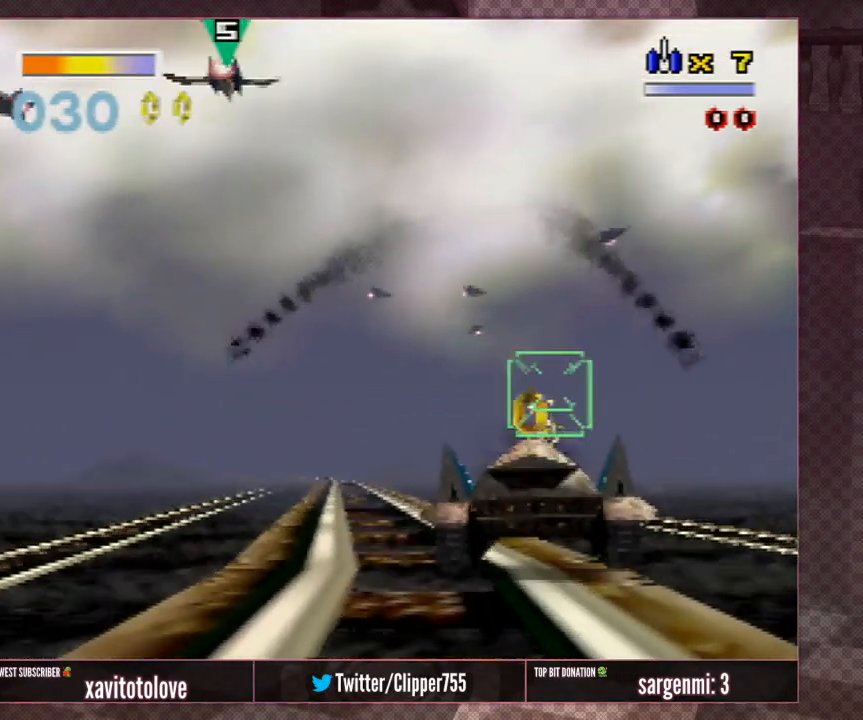
{"buttons": [], "left_stick": "down-right", "events": [[50, "A", "up"], [133, "A", "down"], [167, "left_stick", "down-right"], [267, "A", "up"], [333, "A", "down"], [433, "A", "up"]]}
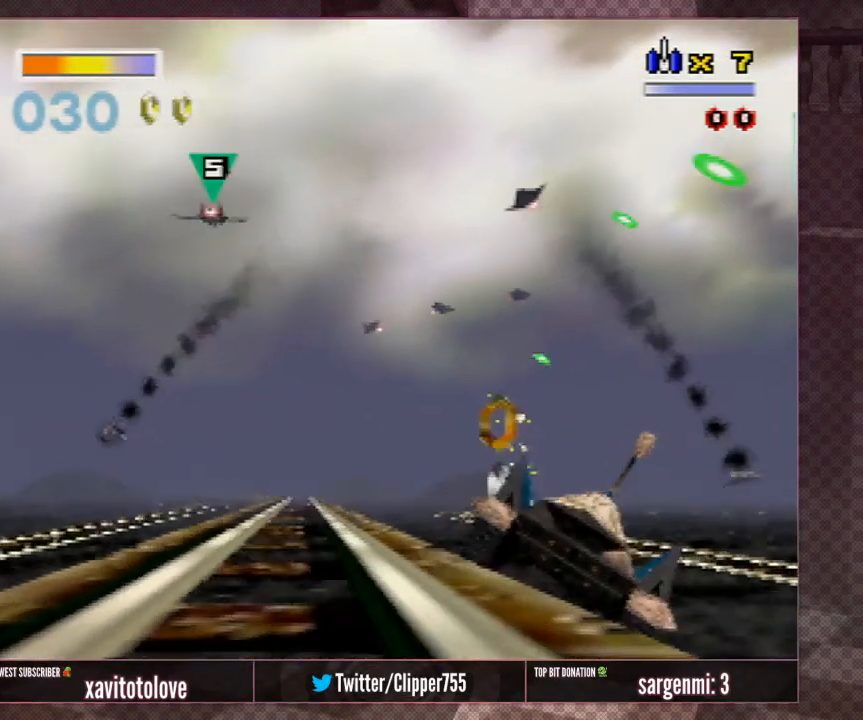
{"buttons": ["A"], "left_stick": "left", "events": [[33, "A", "down"], [133, "A", "up"], [200, "left_stick", "down-left"], [233, "A", "down"], [350, "A", "up"], [417, "left_stick", "left"], [450, "A", "down"]]}
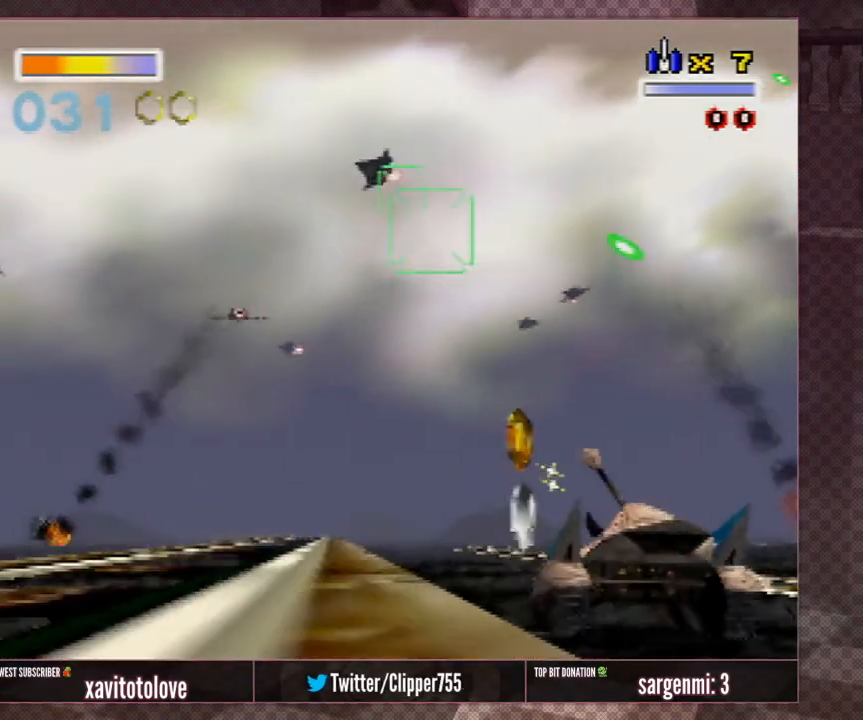
{"buttons": ["A"], "left_stick": "down-right", "events": [[67, "A", "up"], [67, "left_stick", "center"], [133, "A", "down"], [133, "left_stick", "down-right"], [233, "A", "up"], [300, "A", "down"]]}
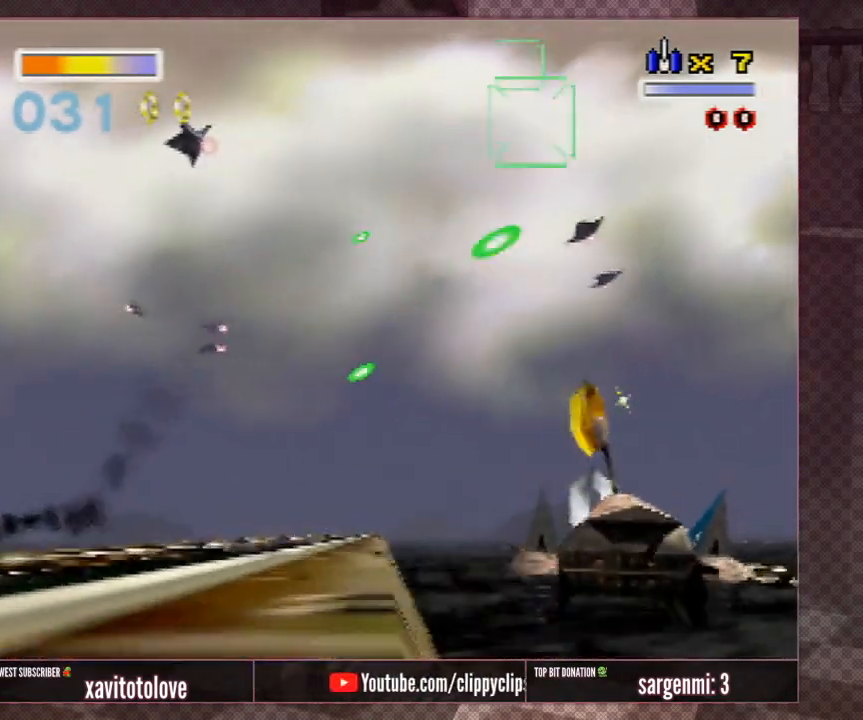
{"buttons": ["A"], "left_stick": "down-left", "events": [[67, "left_stick", "down"], [167, "left_stick", "down-left"]]}
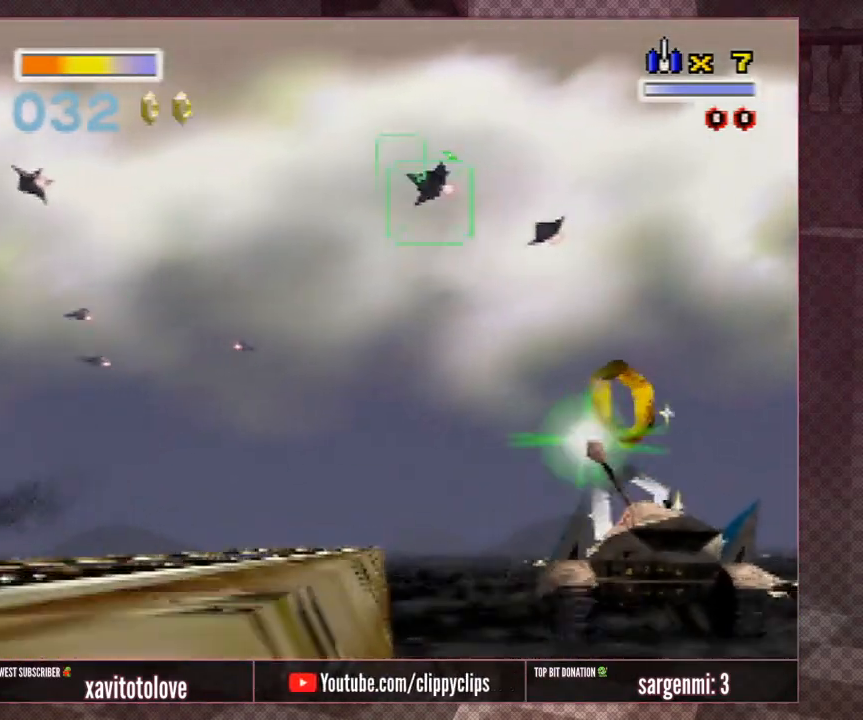
{"buttons": ["A"], "left_stick": "left", "events": [[50, "left_stick", "left"], [300, "left_stick", "down-left"], [433, "left_stick", "left"]]}
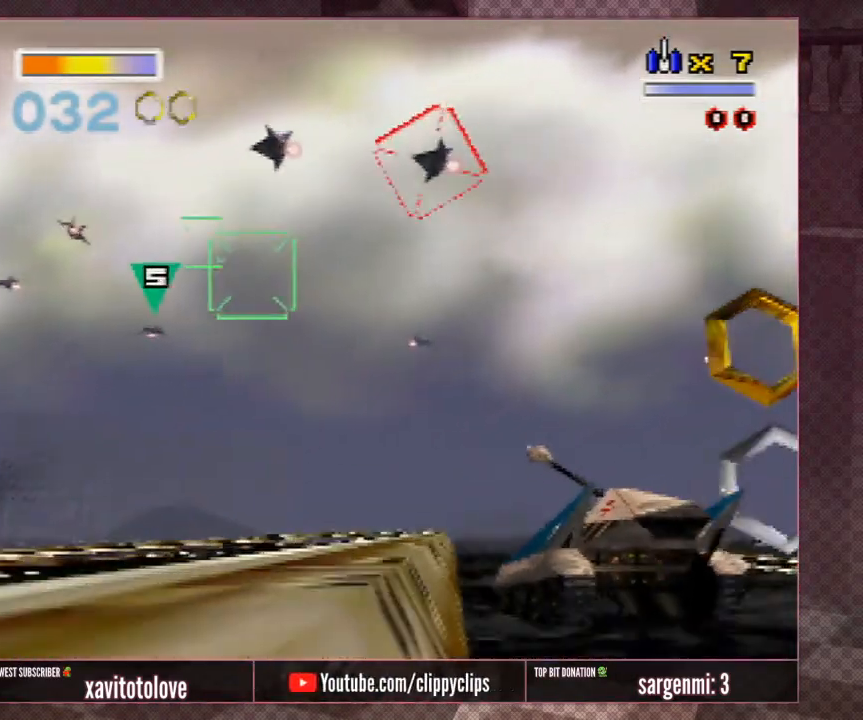
{"buttons": [], "left_stick": "center", "events": [[33, "A", "up"], [133, "A", "down"], [133, "left_stick", "center"], [200, "A", "up"], [233, "A", "down"], [300, "A", "up"]]}
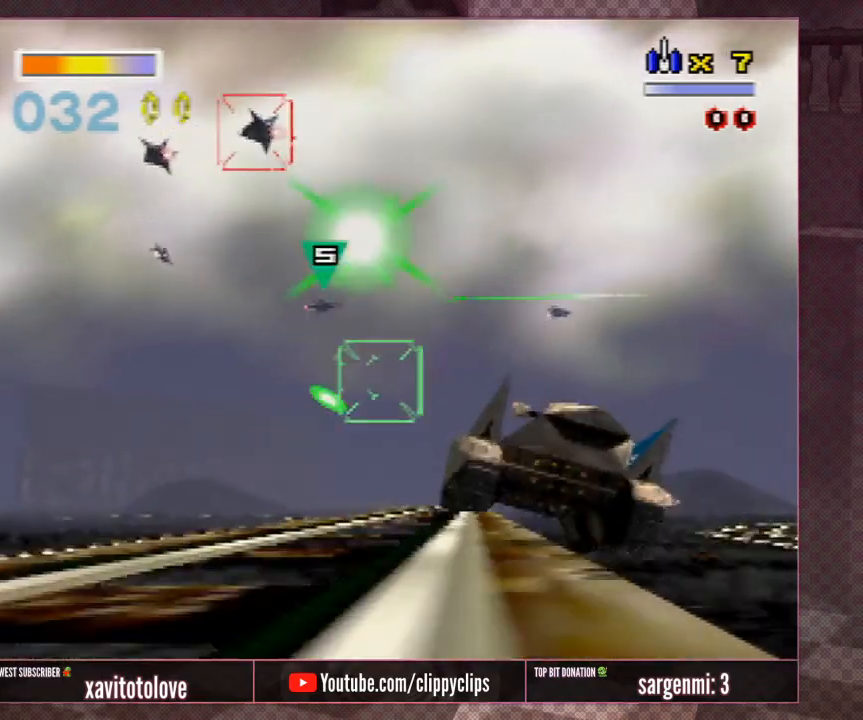
{"buttons": [], "left_stick": "center", "events": []}
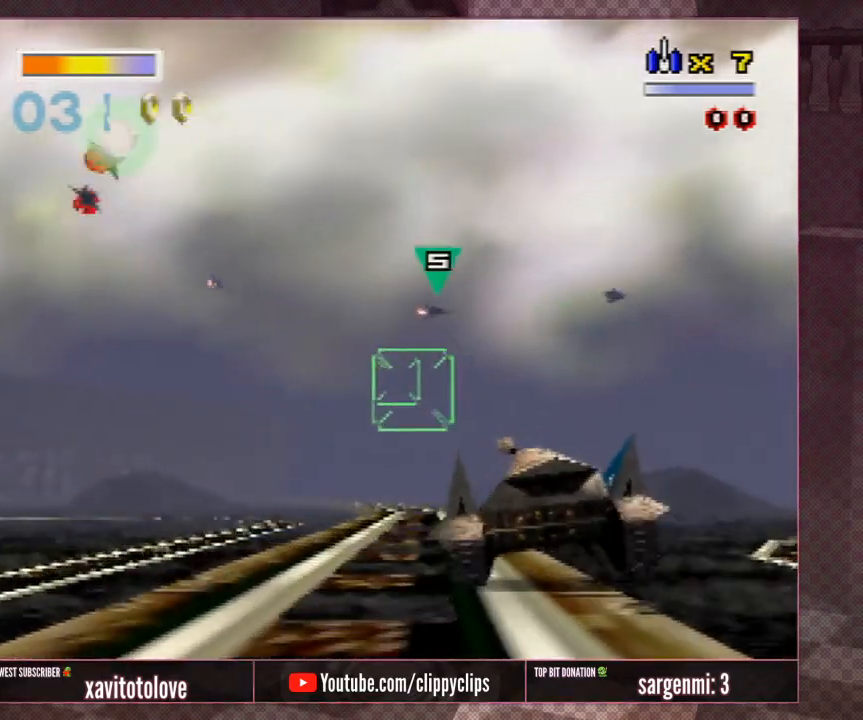
{"buttons": [], "left_stick": "center", "events": [[67, "left_stick", "down"], [267, "left_stick", "center"], [333, "A", "down"], [433, "A", "up"]]}
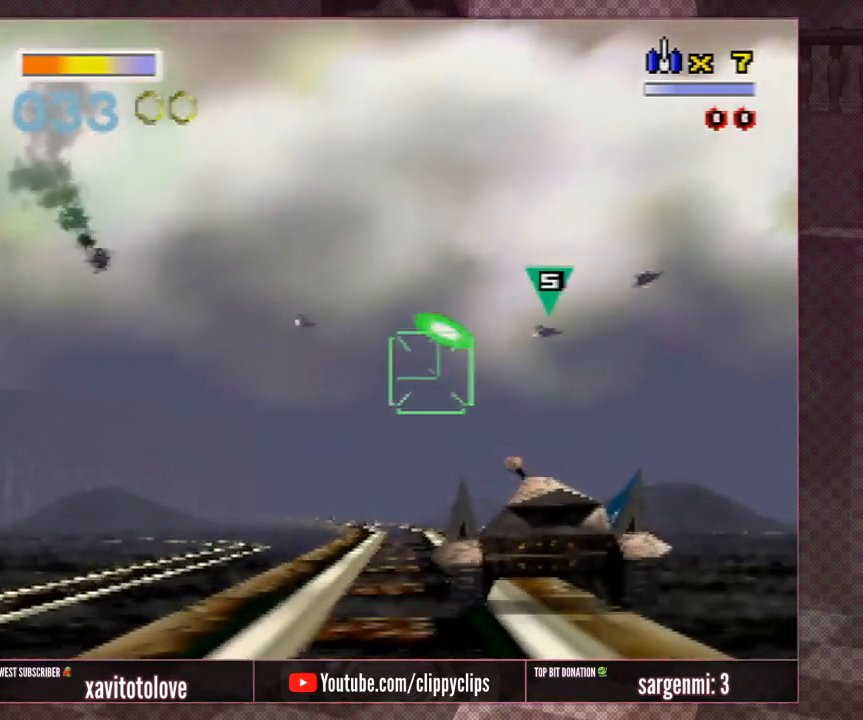
{"buttons": ["A"], "left_stick": "down", "events": [[17, "A", "down"], [67, "A", "up"], [133, "A", "down"], [233, "A", "up"], [300, "A", "down"], [400, "A", "up"], [433, "left_stick", "down"], [467, "A", "down"]]}
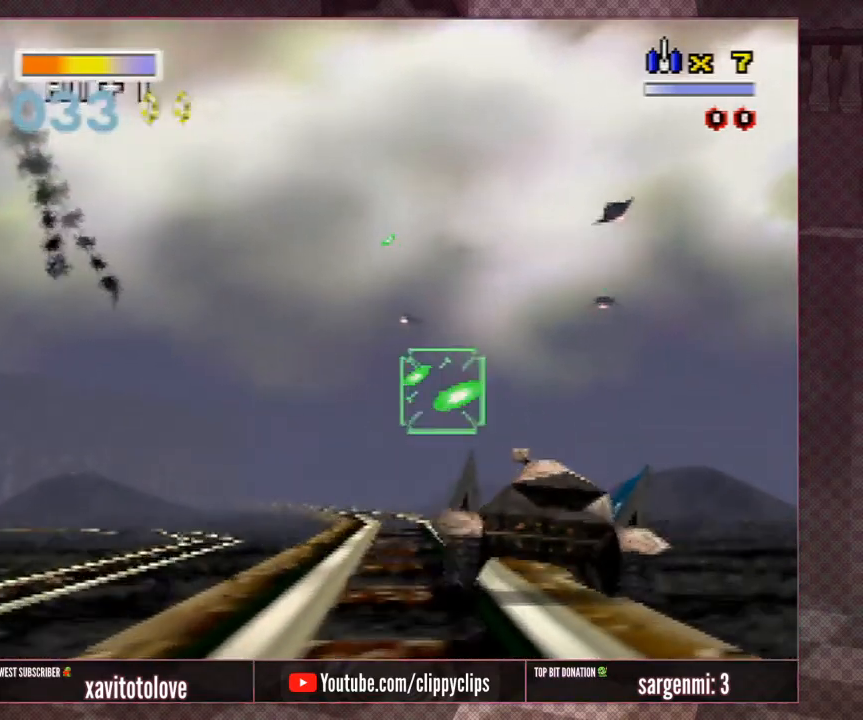
{"buttons": ["A"], "left_stick": "down", "events": [[67, "A", "up"], [67, "left_stick", "center"], [100, "A", "down"], [200, "A", "up"], [233, "left_stick", "down"], [300, "A", "down"], [367, "A", "up"], [400, "left_stick", "center"], [450, "A", "down"], [483, "left_stick", "down"]]}
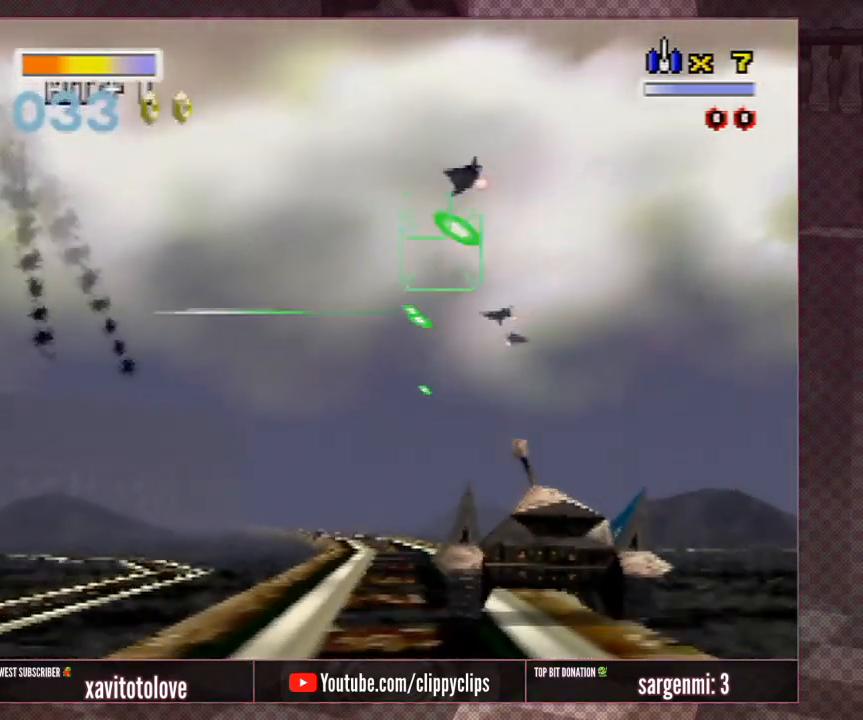
{"buttons": ["A"], "left_stick": "right", "events": [[83, "A", "up"], [150, "A", "down"], [183, "left_stick", "center"], [250, "A", "up"], [317, "A", "down"], [350, "left_stick", "down"], [400, "A", "up"], [433, "left_stick", "right"], [467, "A", "down"]]}
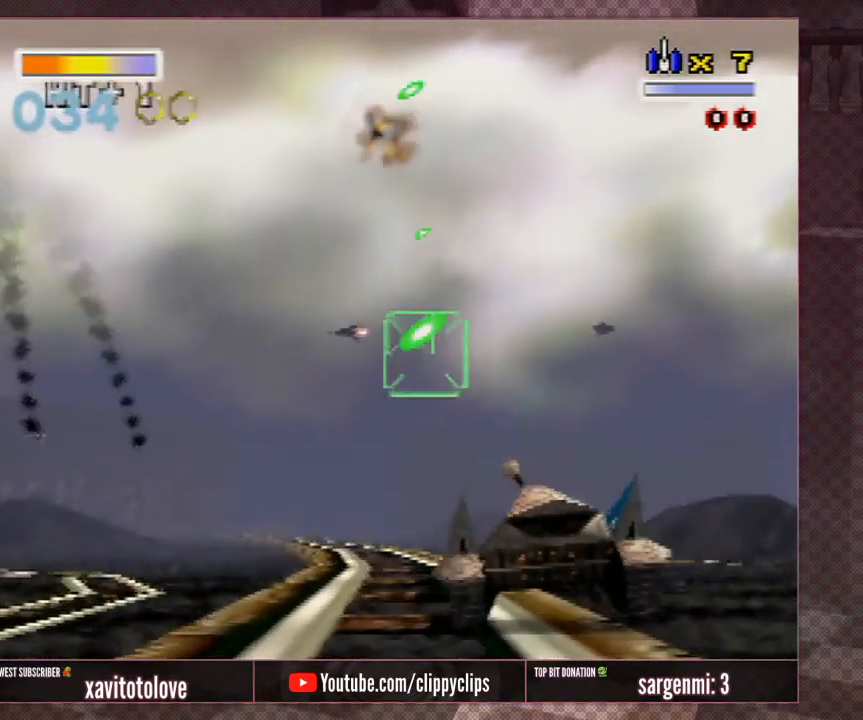
{"buttons": [], "left_stick": "center", "events": [[67, "A", "up"], [133, "A", "down"], [233, "A", "up"], [300, "A", "down"], [333, "left_stick", "down"], [417, "A", "up"], [483, "left_stick", "center"]]}